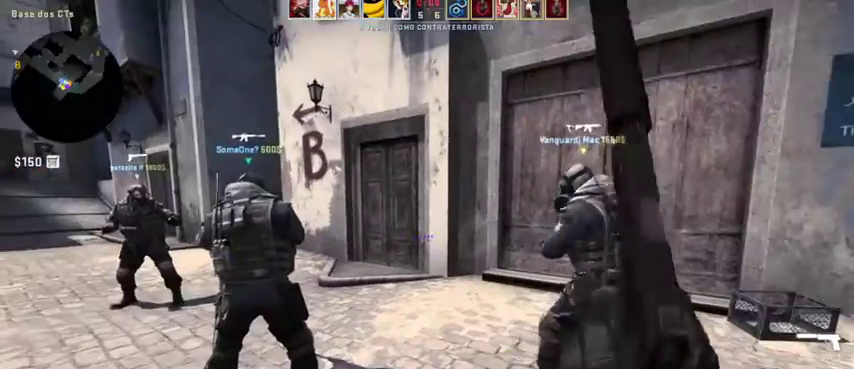
Gameplay with keyboard and mouse; each line is a JSON object with the keys and mouse buttons held at the frame after it. "events" lists presses ("down") and releases ("up") of "1", "2", "3", "4", "5", "a", "alt", "c", "caps_lock", "ctrl", "d", "e", "f", "g", "q", "r", "s", "shift", "space", "t", "tab", "v", "w", "x", "z", "mouse_left", "mouse_wheel" and "mouse_right" between this image and that frame as [ms after this image, input, new state], when the widget could be followed in between. "mouse_left", "mouse_wheel", "mouse_right" = the "left", "wheel", "right" buttons of the "mouse" list. No other keys are recorded. "wheel" means that the mouse wheel is clicked or scrolled. Not read: mouse_move.
{"keys": ["w"], "mouse": [], "events": []}
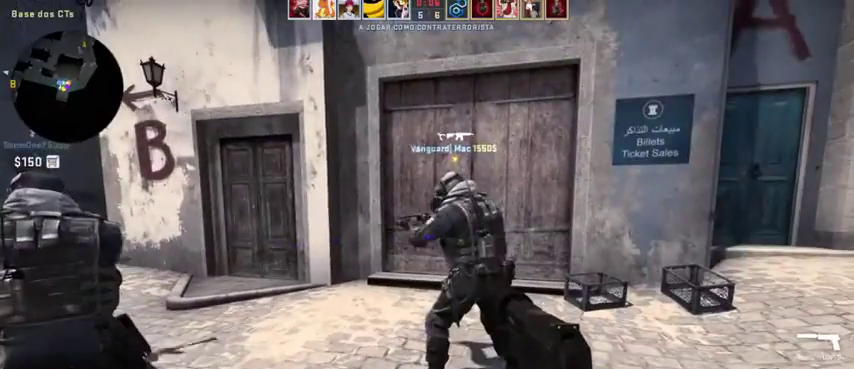
{"keys": ["a", "w"], "mouse": [], "events": [[433, "a", "down"]]}
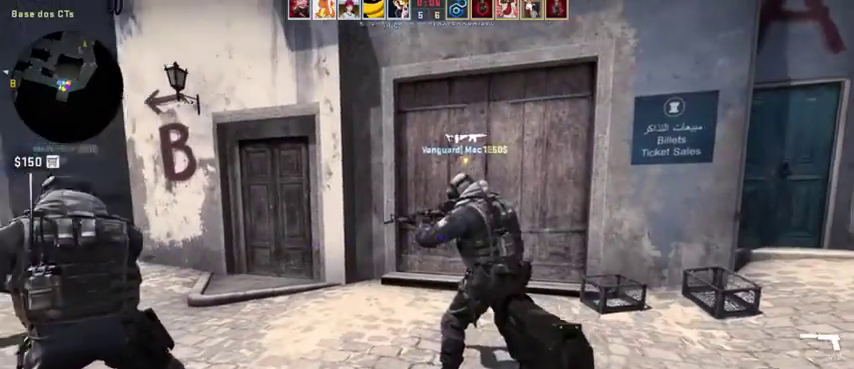
{"keys": ["a", "w"], "mouse": [], "events": []}
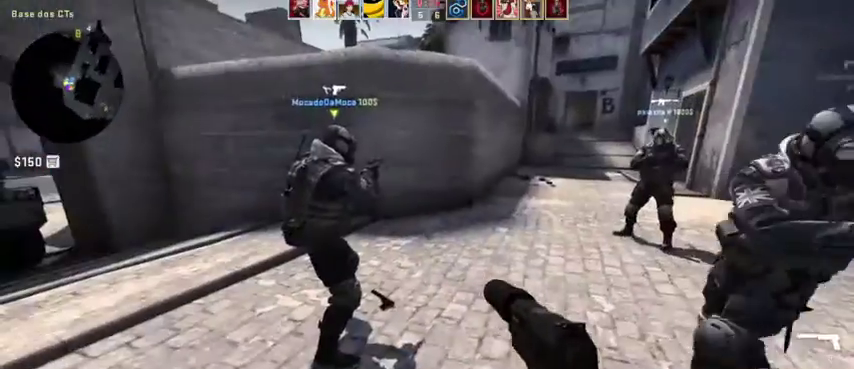
{"keys": ["w"], "mouse": [], "events": [[167, "a", "up"]]}
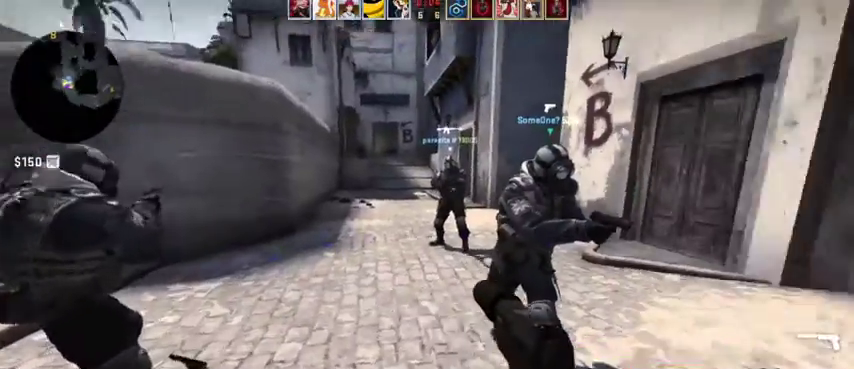
{"keys": ["w"], "mouse": [], "events": []}
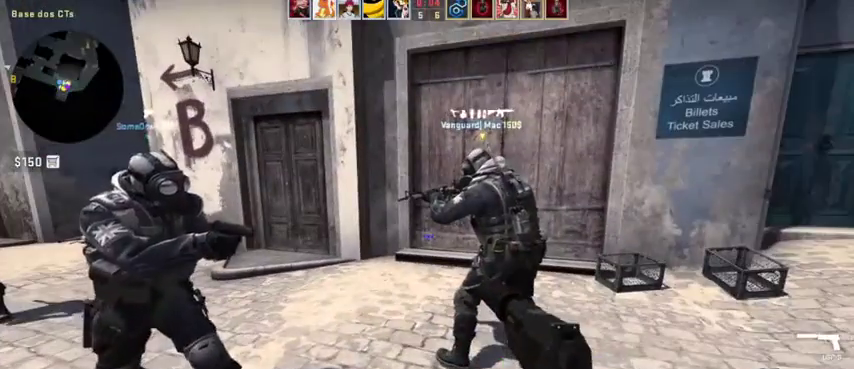
{"keys": ["w"], "mouse": [], "events": []}
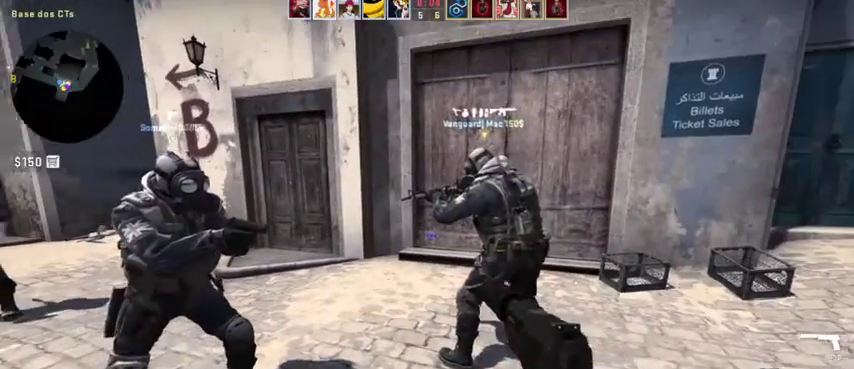
{"keys": ["w"], "mouse": [], "events": []}
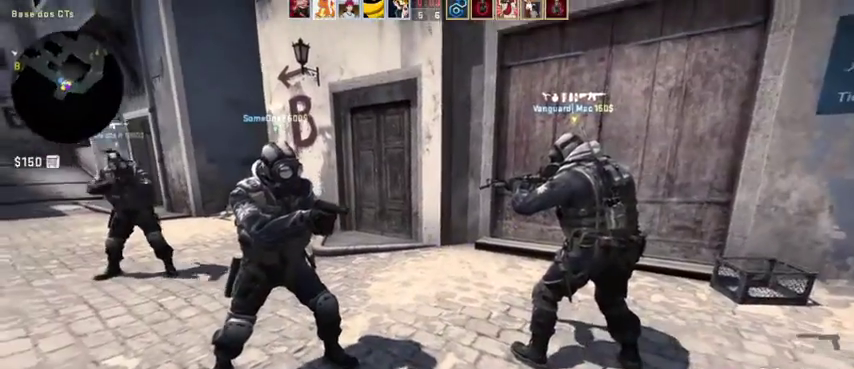
{"keys": ["w"], "mouse": [], "events": []}
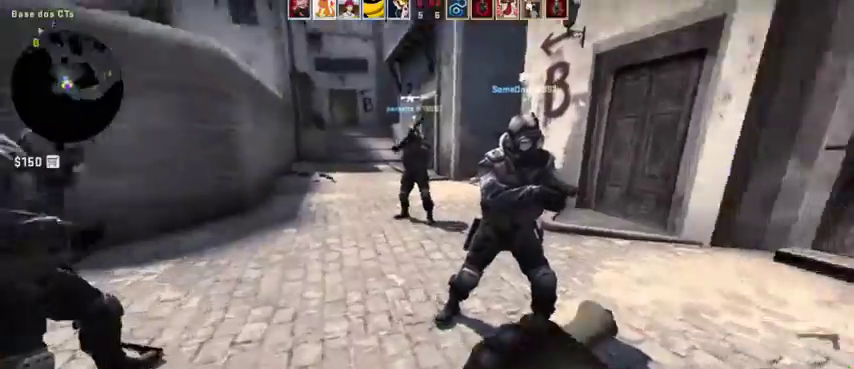
{"keys": ["w"], "mouse": [], "events": []}
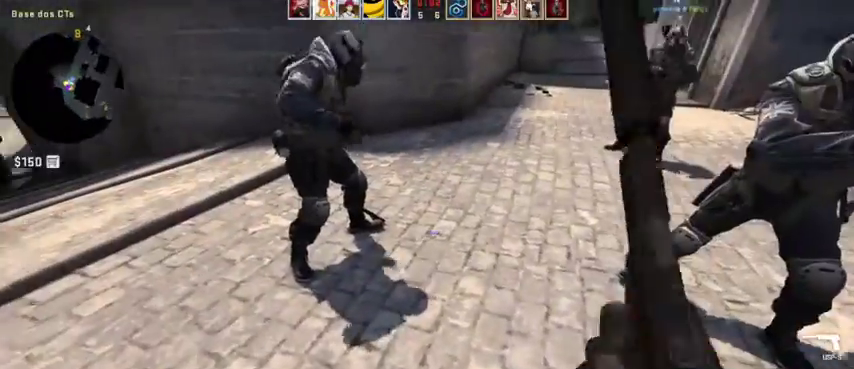
{"keys": ["w"], "mouse": [], "events": []}
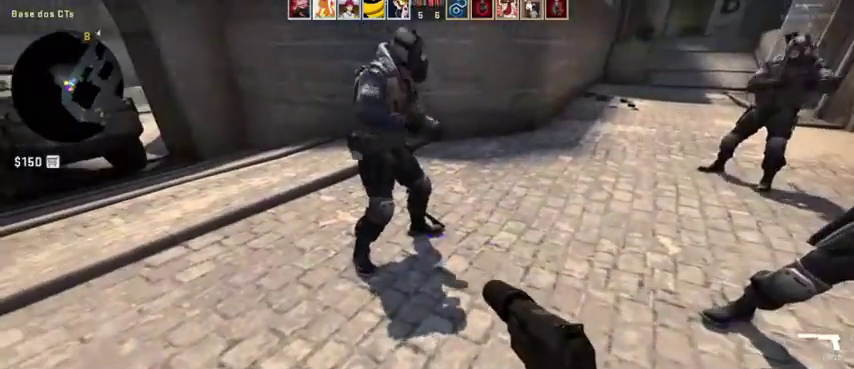
{"keys": ["w"], "mouse": [], "events": []}
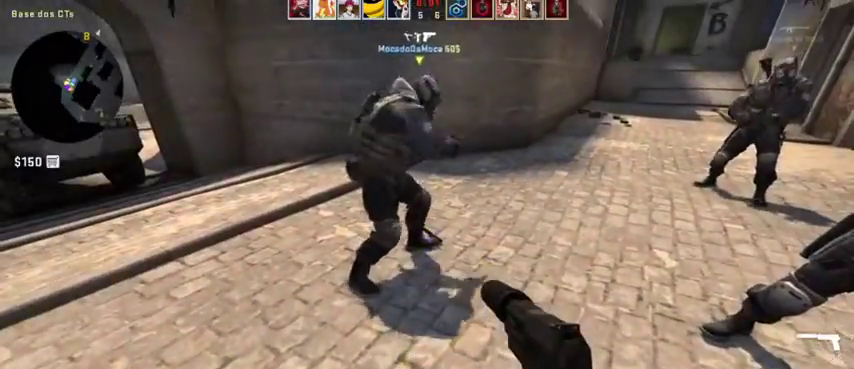
{"keys": ["w"], "mouse": [], "events": []}
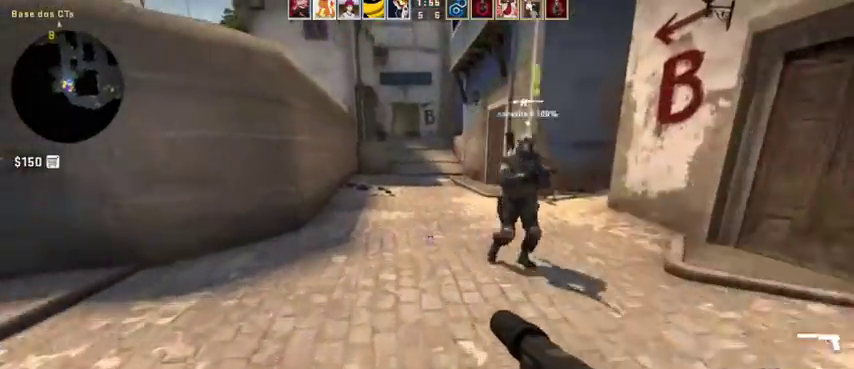
{"keys": ["d"], "mouse": [], "events": [[133, "w", "up"], [333, "d", "down"]]}
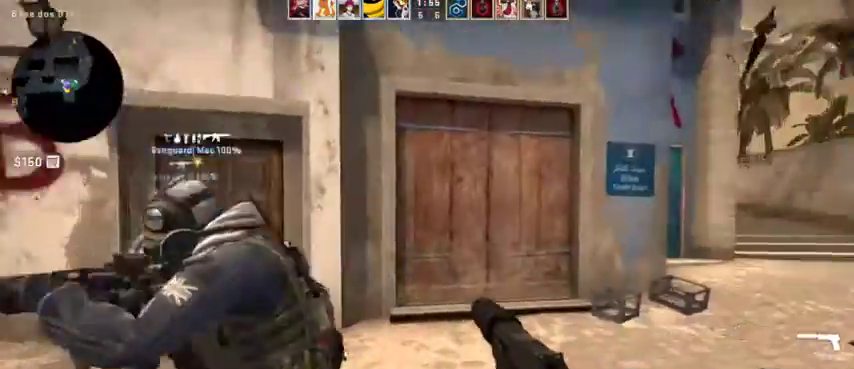
{"keys": [], "mouse": [], "events": [[67, "d", "up"]]}
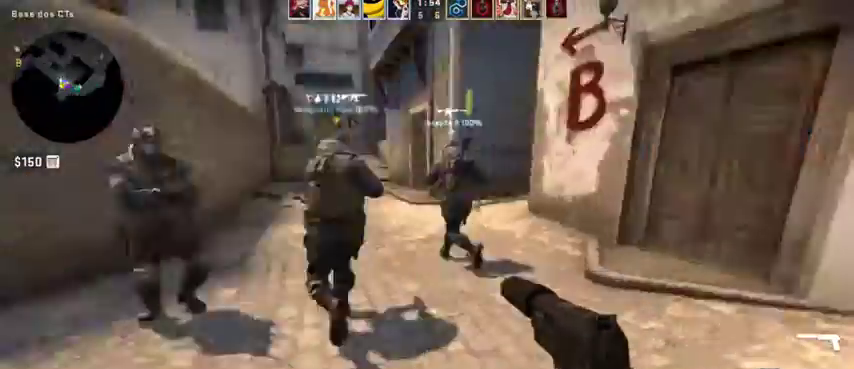
{"keys": [], "mouse": [], "events": [[33, "d", "down"], [167, "d", "up"]]}
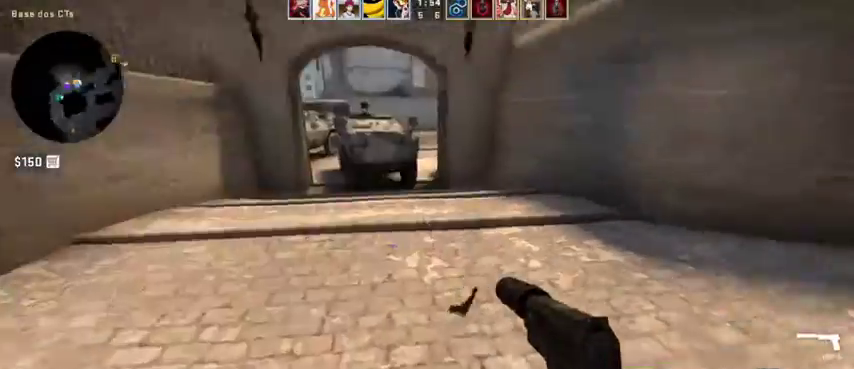
{"keys": [], "mouse": [], "events": [[400, "d", "down"], [467, "d", "up"]]}
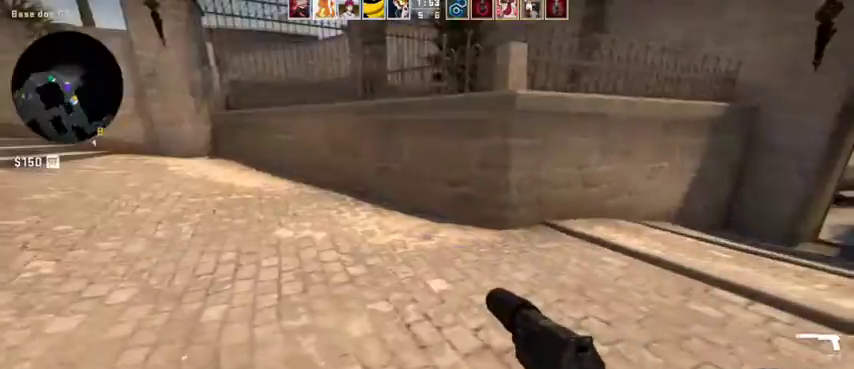
{"keys": [], "mouse": [], "events": [[167, "w", "down"], [433, "w", "up"]]}
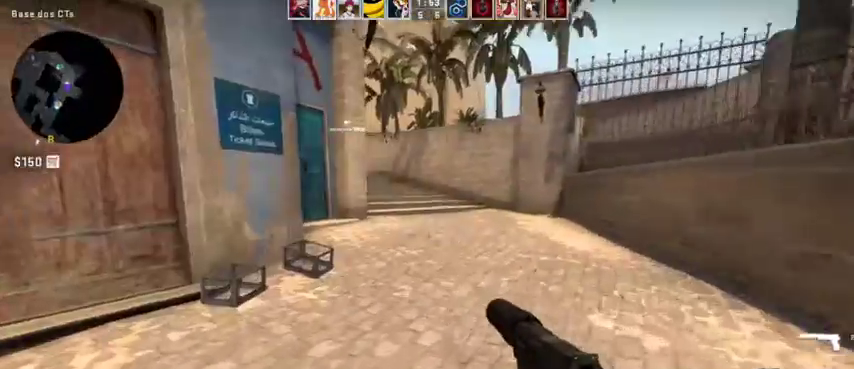
{"keys": ["a"], "mouse": [], "events": [[233, "a", "down"]]}
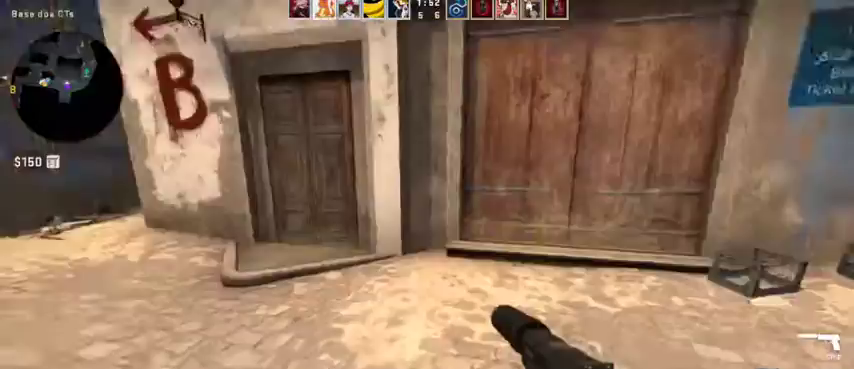
{"keys": ["d", "w"], "mouse": [], "events": [[333, "w", "down"], [367, "a", "up"], [467, "d", "down"]]}
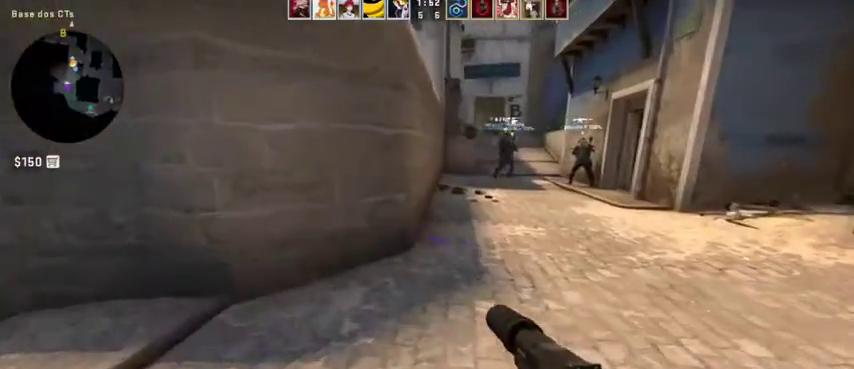
{"keys": ["d", "w"], "mouse": [], "events": []}
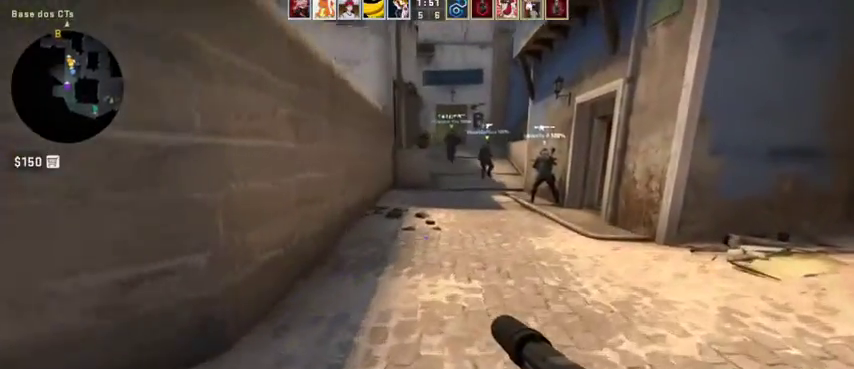
{"keys": ["w"], "mouse": [], "events": [[33, "d", "up"]]}
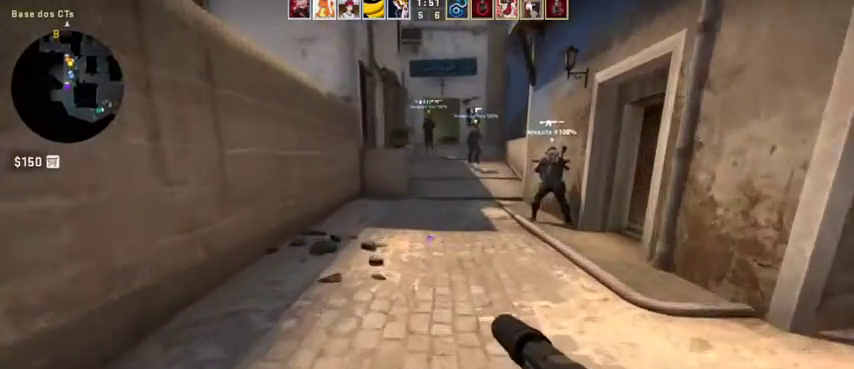
{"keys": ["w"], "mouse": [], "events": []}
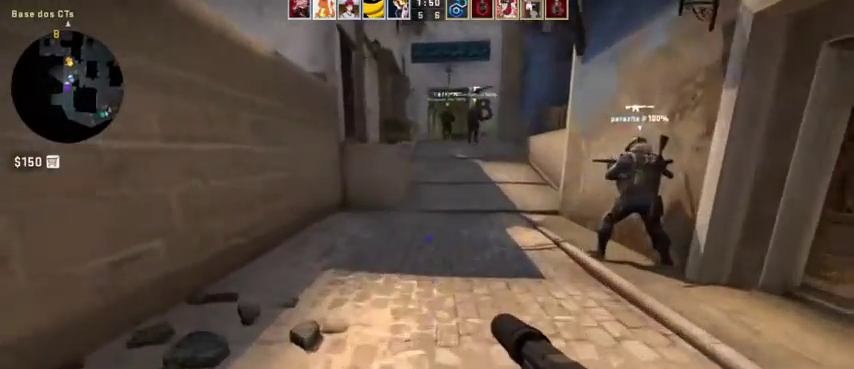
{"keys": ["d"], "mouse": [], "events": [[300, "d", "down"], [300, "w", "up"]]}
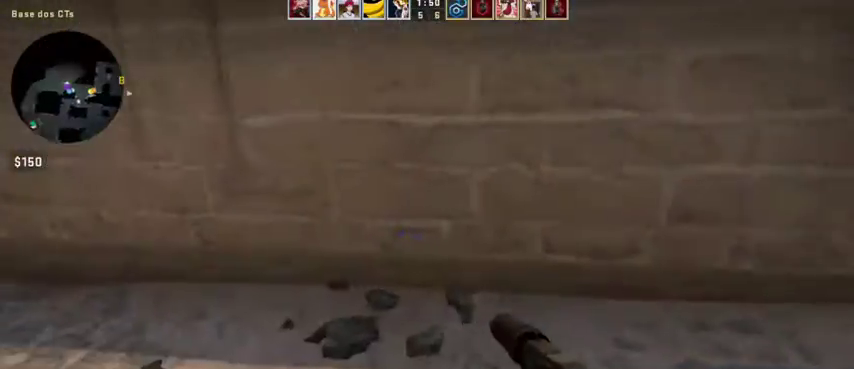
{"keys": ["s"], "mouse": [], "events": [[267, "s", "down"], [367, "d", "up"]]}
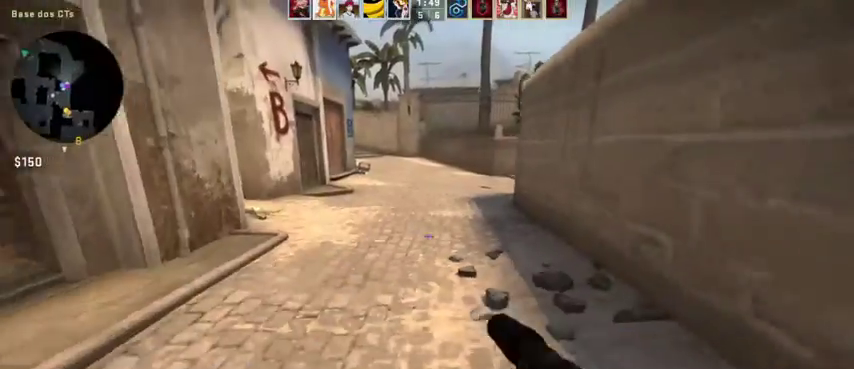
{"keys": ["s"], "mouse": [], "events": [[67, "a", "down"], [233, "a", "up"]]}
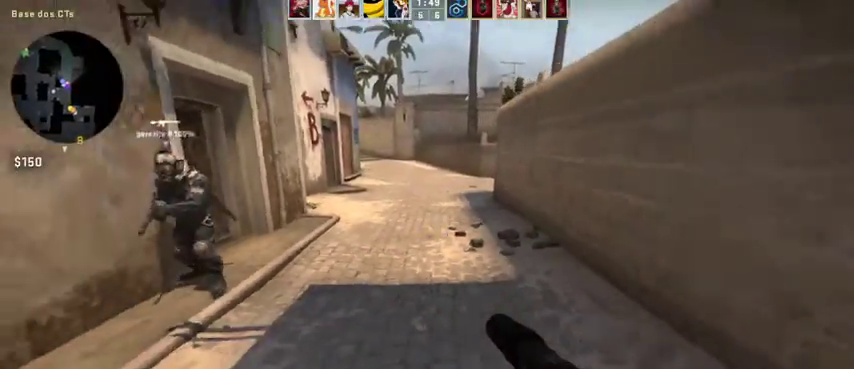
{"keys": ["d", "w"], "mouse": [], "events": [[67, "d", "down"], [67, "s", "up"], [267, "w", "down"]]}
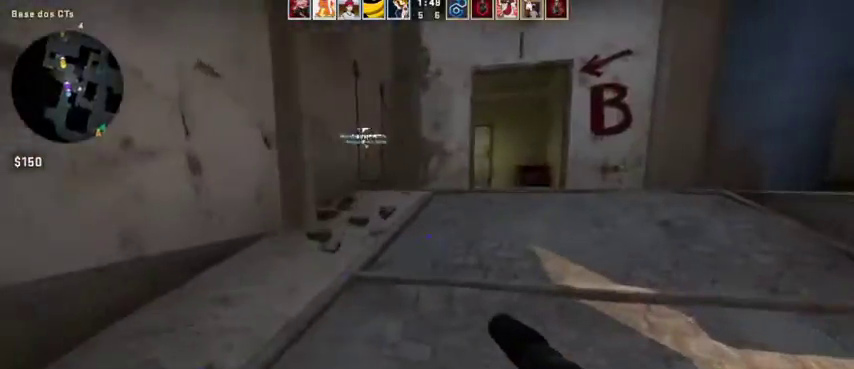
{"keys": ["w"], "mouse": [], "events": [[133, "d", "up"], [267, "a", "down"], [400, "a", "up"]]}
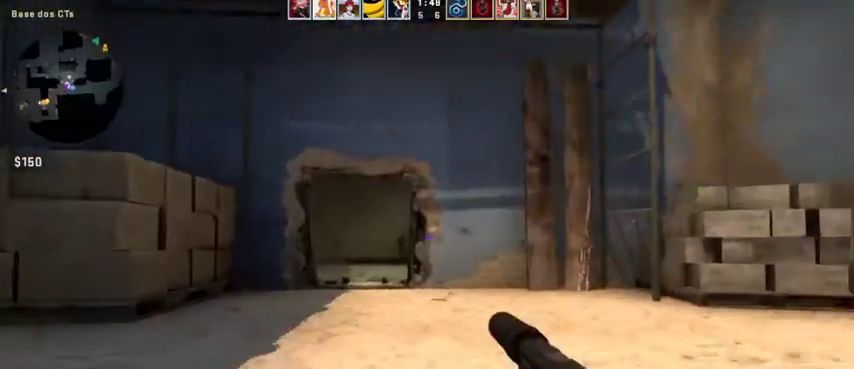
{"keys": ["w"], "mouse": [], "events": [[67, "d", "down"], [100, "space", "down"], [167, "d", "up"], [233, "space", "up"]]}
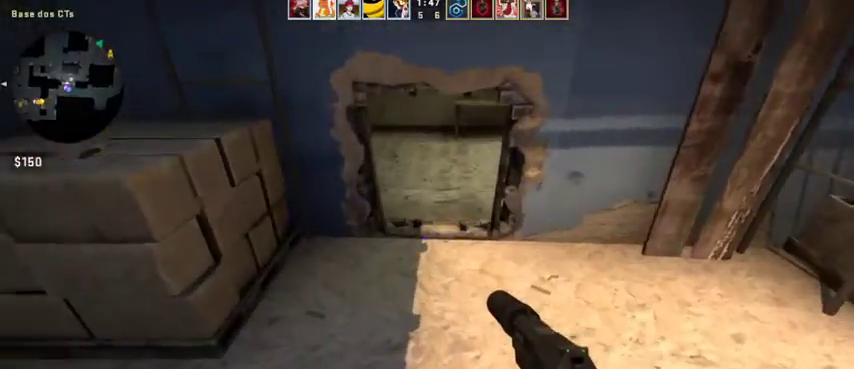
{"keys": ["w"], "mouse": [], "events": []}
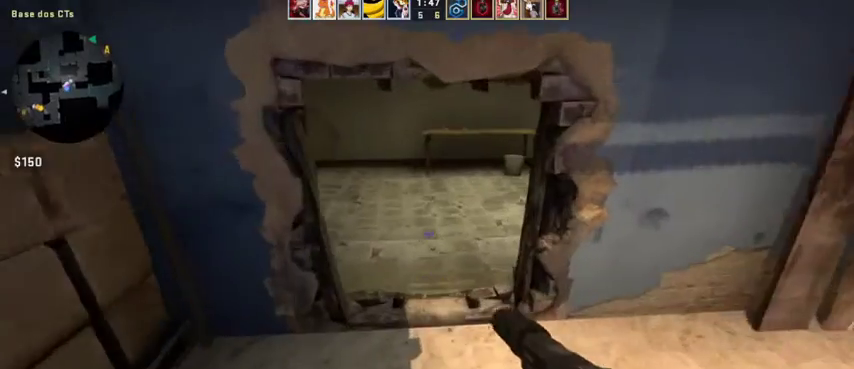
{"keys": ["d", "w"], "mouse": [], "events": [[367, "d", "down"]]}
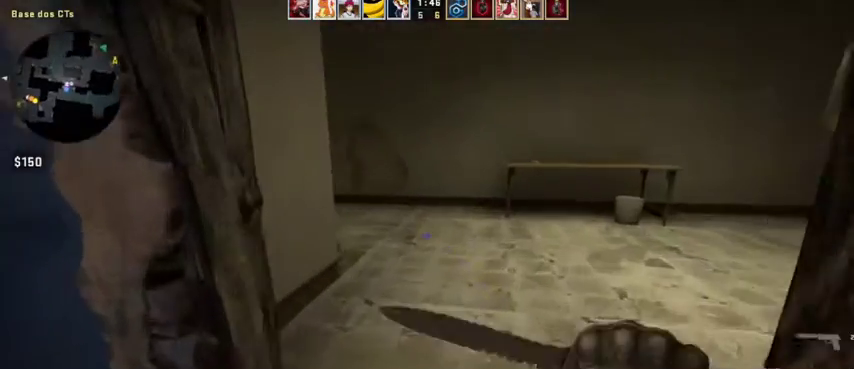
{"keys": ["w"], "mouse": [], "events": [[233, "mouse_wheel", "down"], [300, "mouse_wheel", "up"], [433, "d", "up"]]}